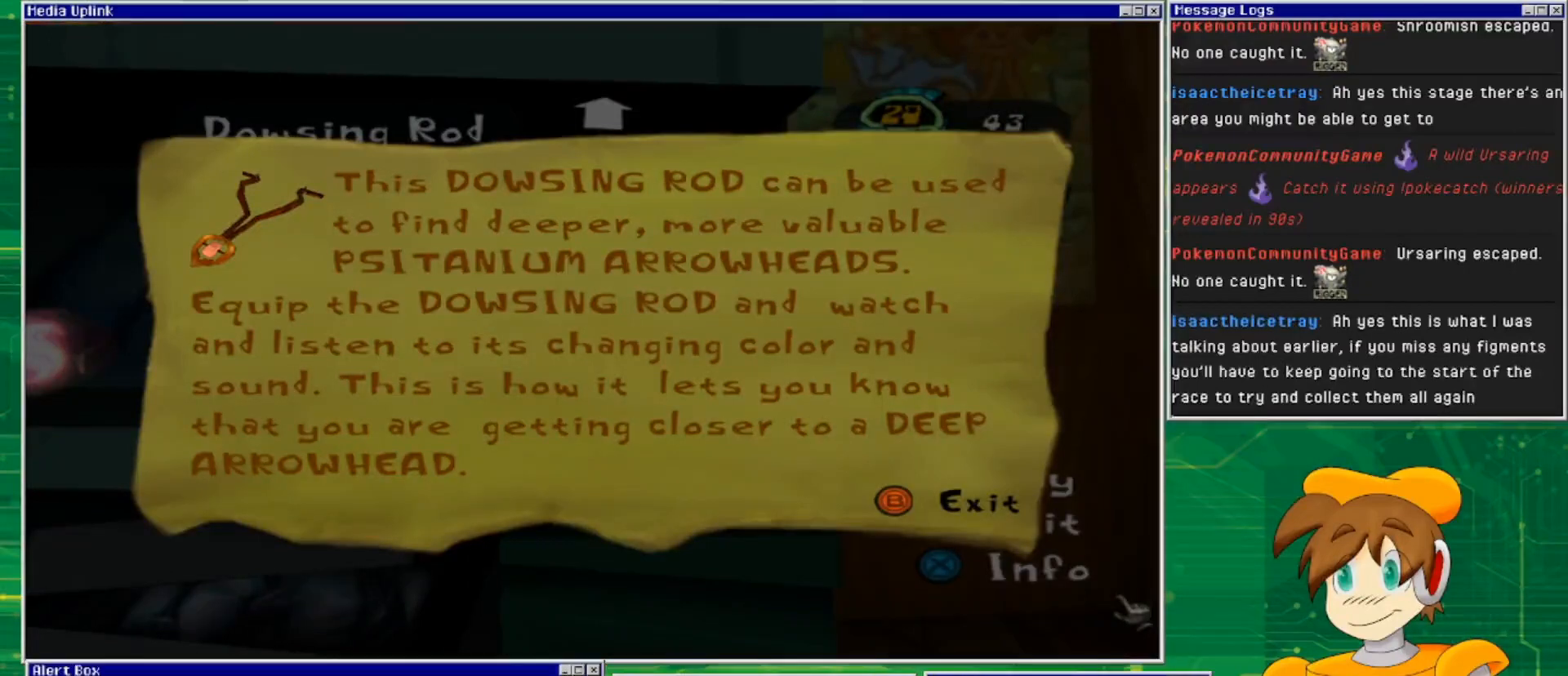
Gameplay with a controller (PlayStation layout); each line is a JSON object with the inputs held at the frame after it. "events" lists button and stick changes between this image and that frame as [ms after this image, input, new state], when the widget could be followed in between. Not read: L3 R3.
{"buttons": [], "left_stick": "center", "right_stick": "center", "events": [[167, "CIRCLE", "down"], [233, "CIRCLE", "up"]]}
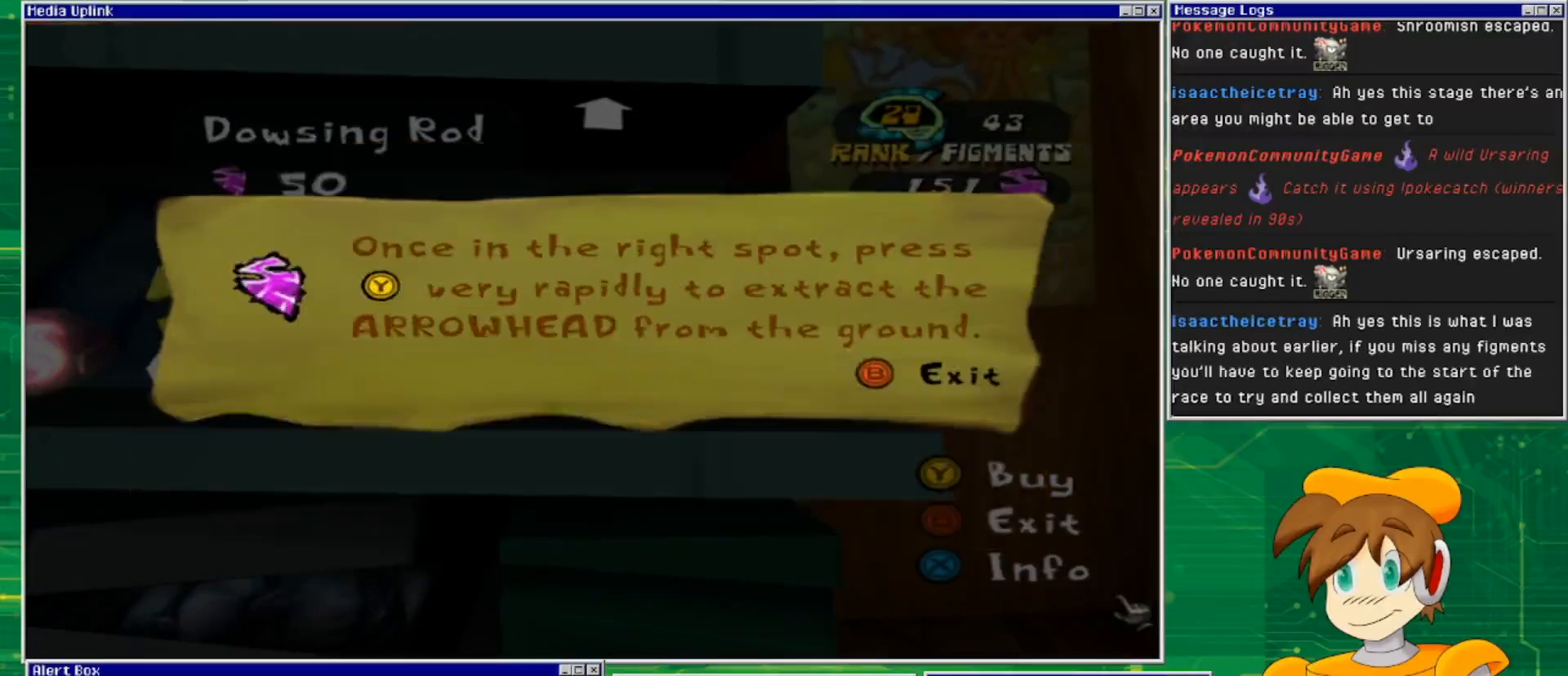
{"buttons": [], "left_stick": "center", "right_stick": "center", "events": []}
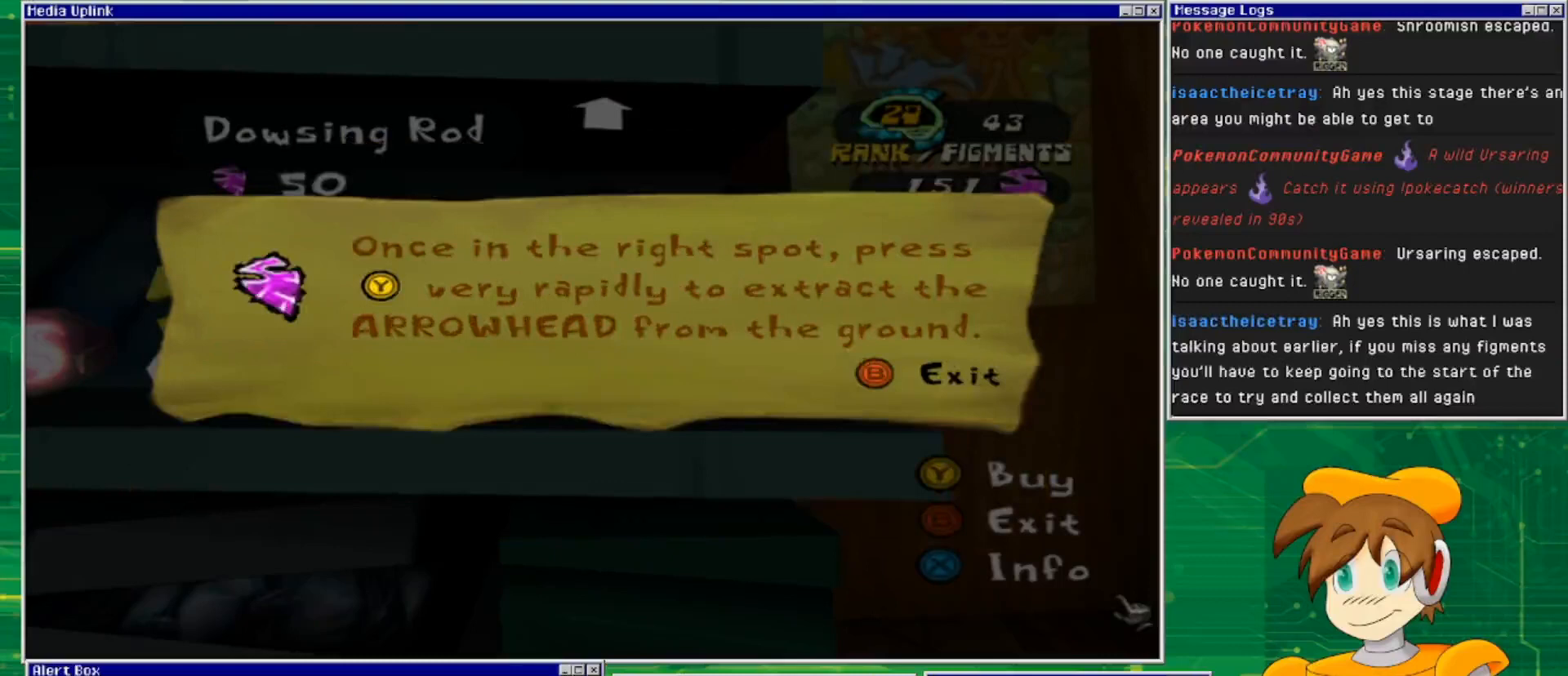
{"buttons": [], "left_stick": "center", "right_stick": "center", "events": []}
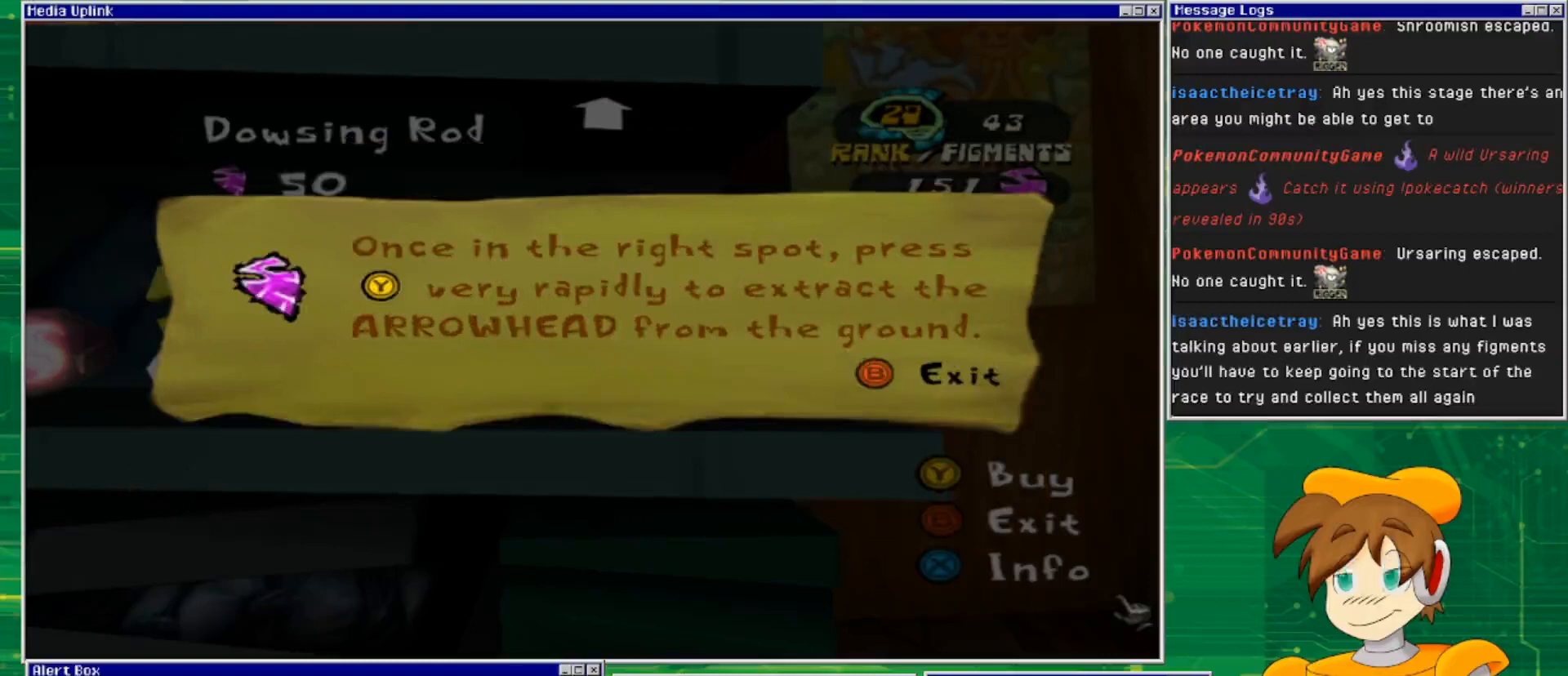
{"buttons": [], "left_stick": "center", "right_stick": "center", "events": []}
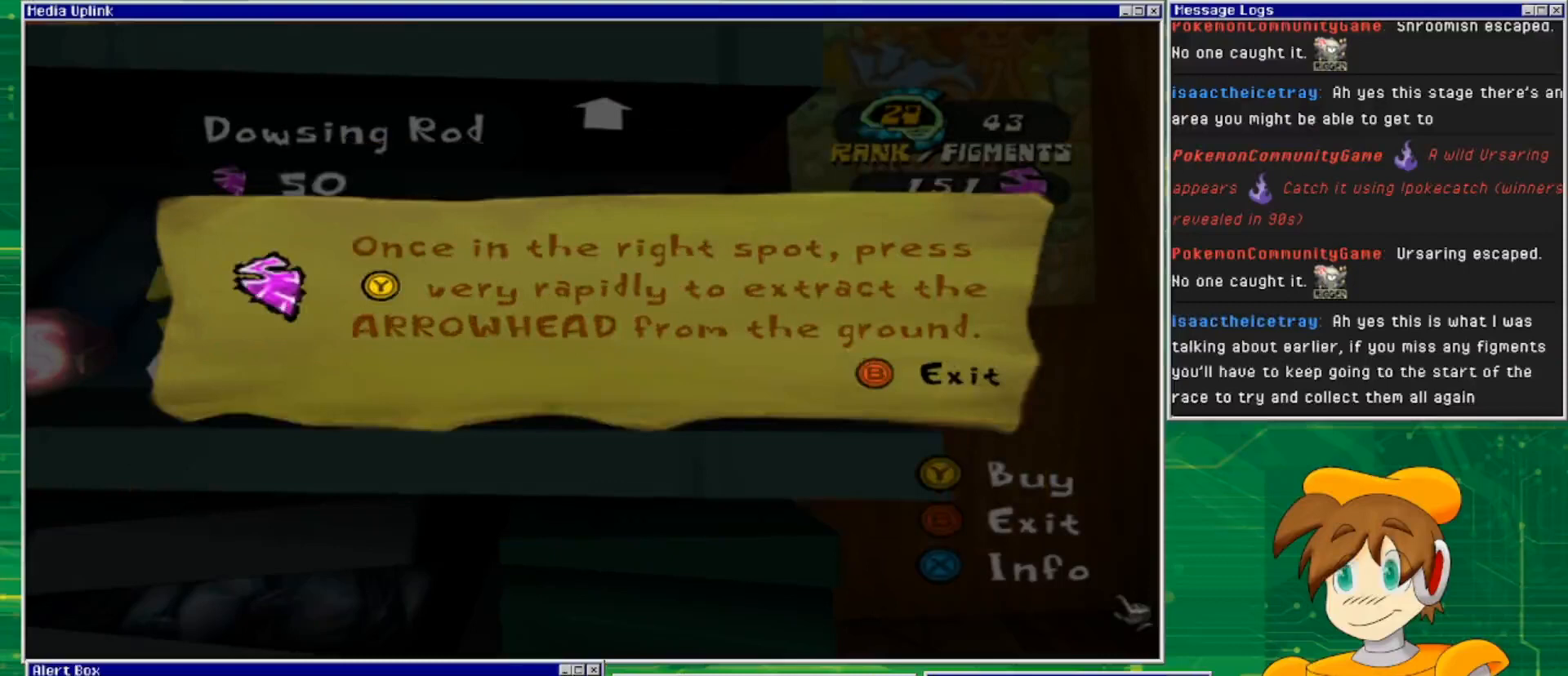
{"buttons": [], "left_stick": "center", "right_stick": "center", "events": []}
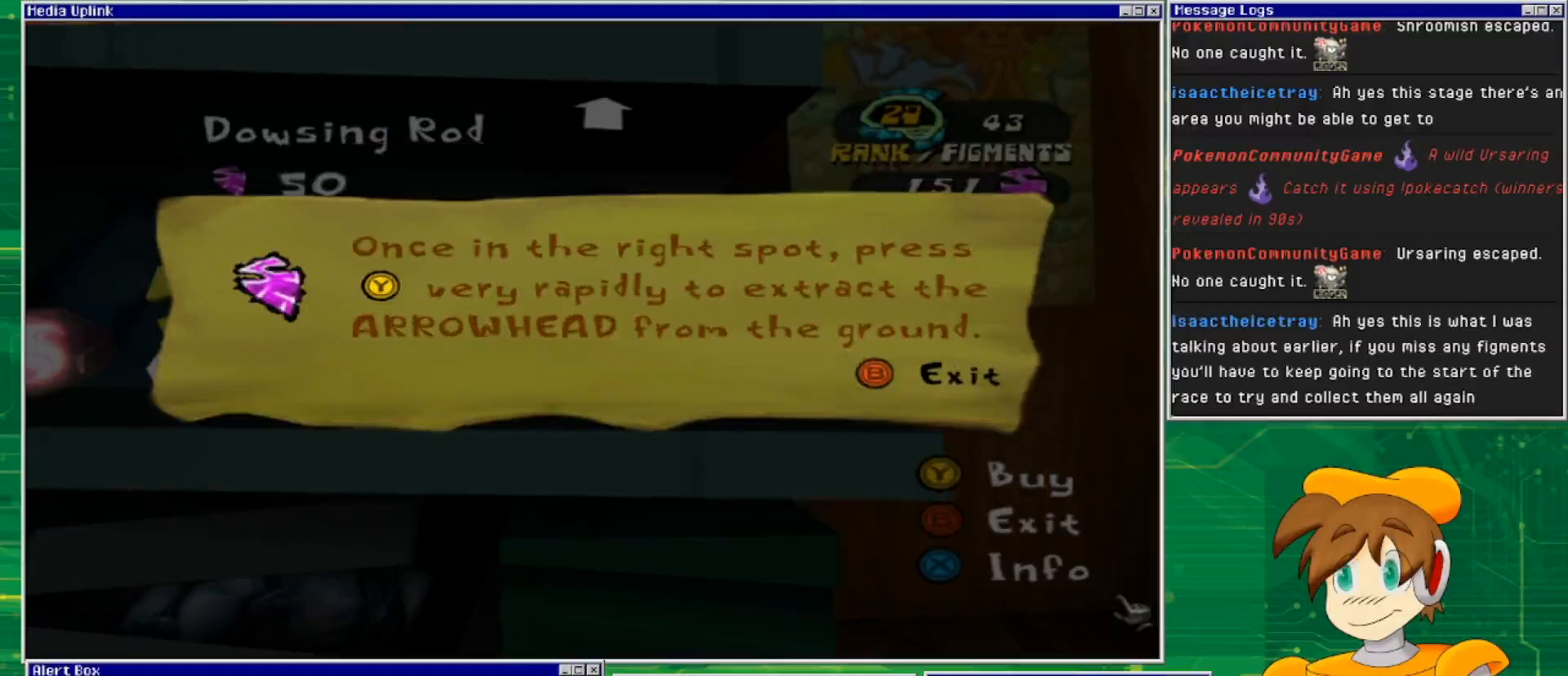
{"buttons": [], "left_stick": "center", "right_stick": "center", "events": [[333, "CIRCLE", "down"], [500, "CIRCLE", "up"]]}
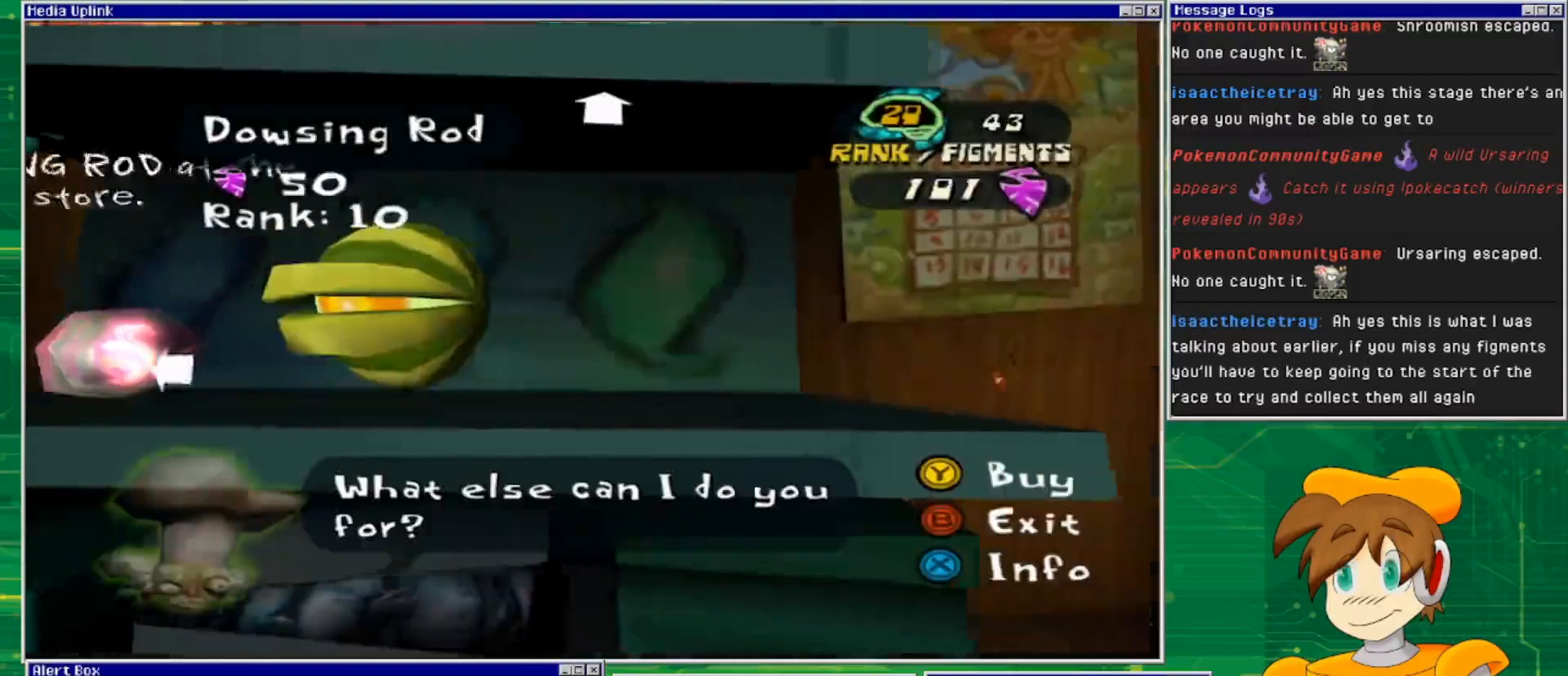
{"buttons": [], "left_stick": "center", "right_stick": "center", "events": []}
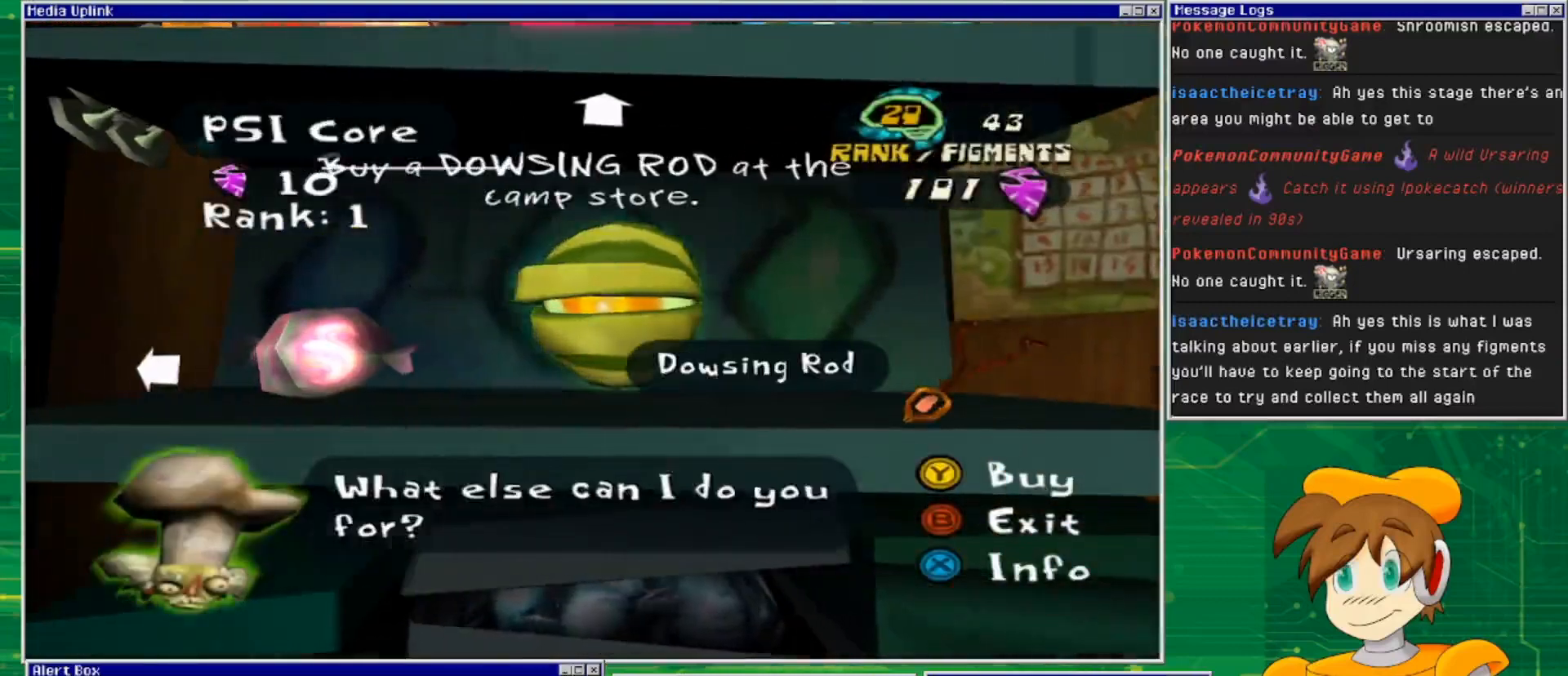
{"buttons": [], "left_stick": "center", "right_stick": "center", "events": []}
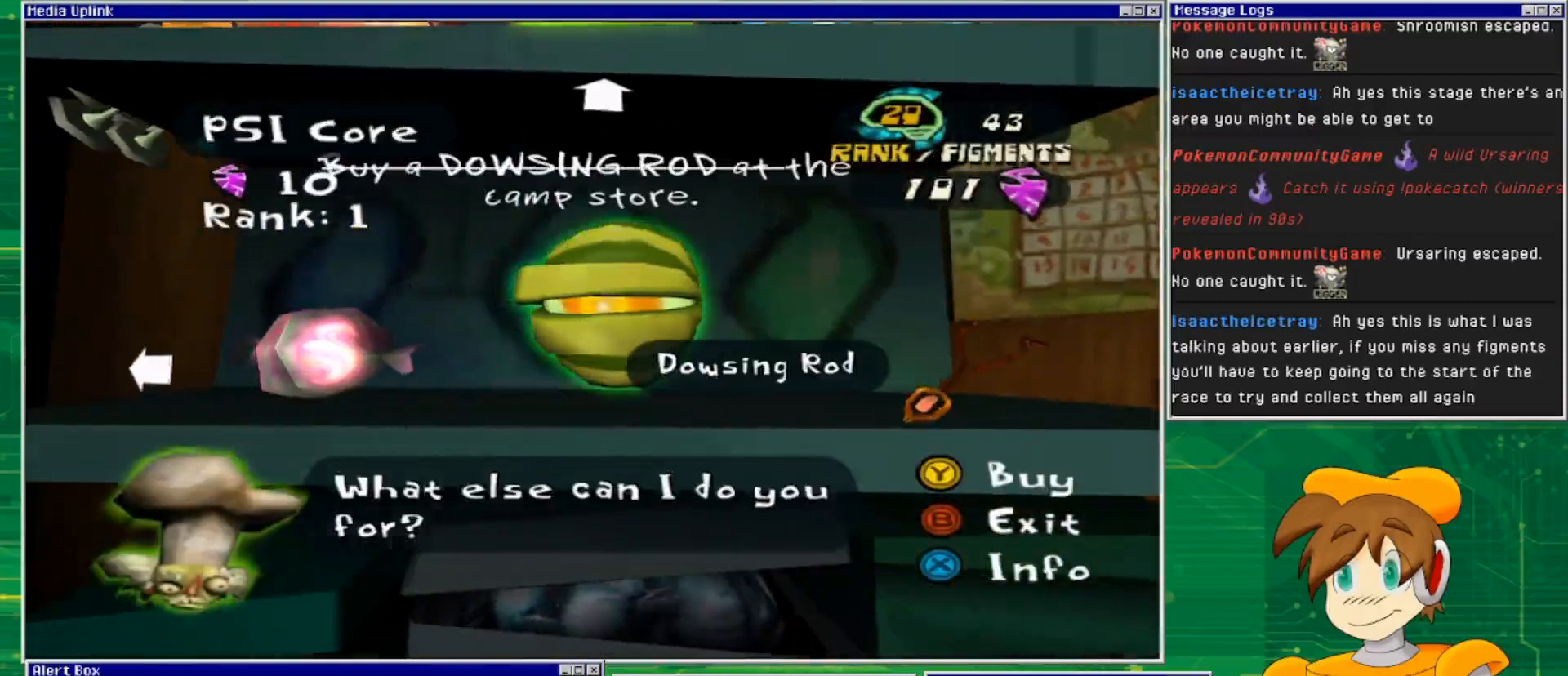
{"buttons": [], "left_stick": "center", "right_stick": "center", "events": []}
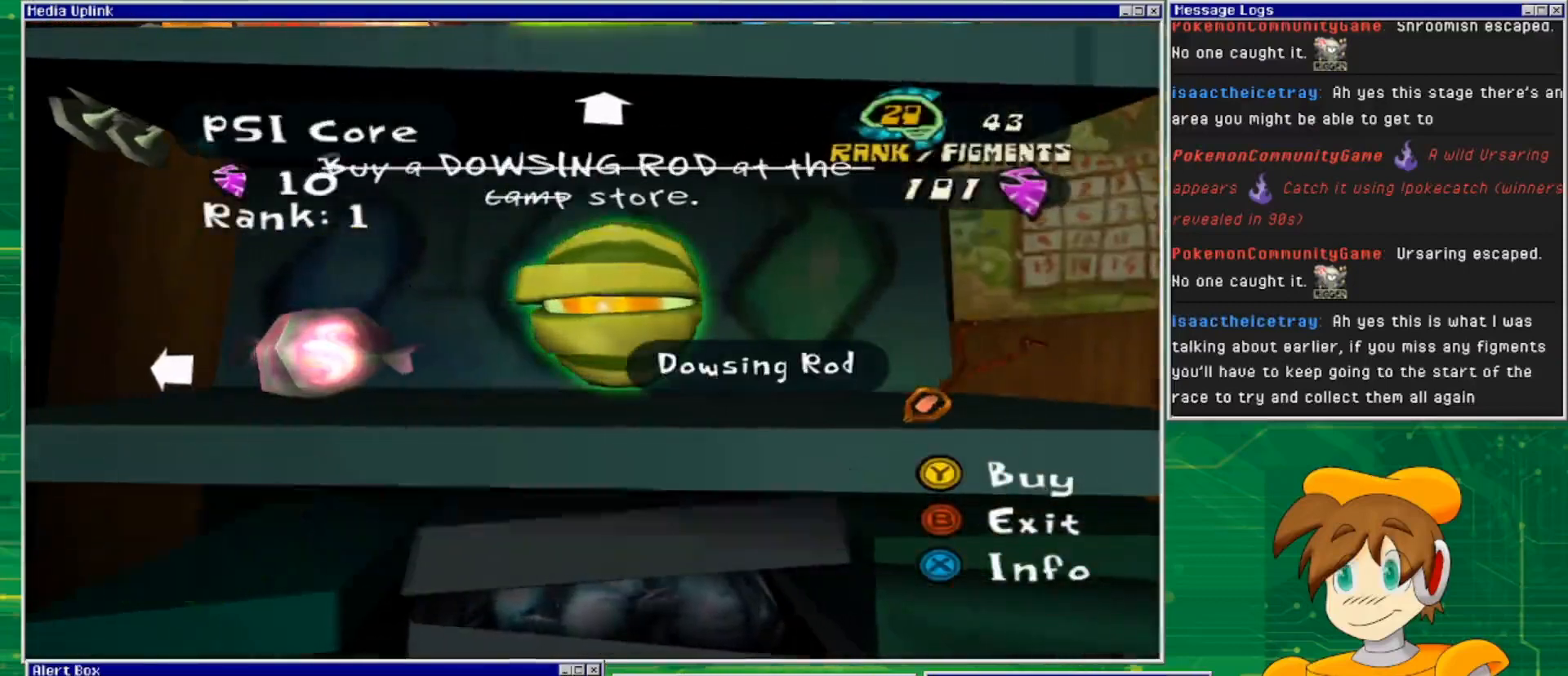
{"buttons": [], "left_stick": "center", "right_stick": "center", "events": [[267, "CIRCLE", "down"], [400, "CIRCLE", "up"]]}